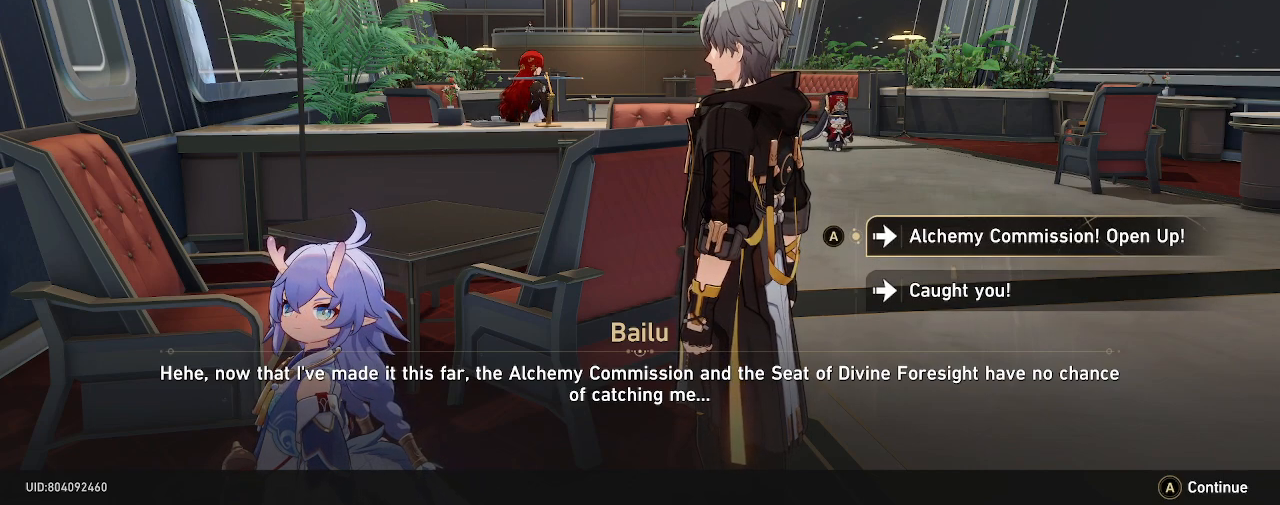
Gameplay with a controller (PlayStation layout); each line is a JSON object with the inputs held at the frame after it. "events" lists button and stick changes between this image and that frame as [ms after this image, input, new state], when the widget could be followed in between. Not read: L3 R3 TOUCHPAD.
{"buttons": ["R2"], "left_stick": "center", "right_stick": "center", "events": []}
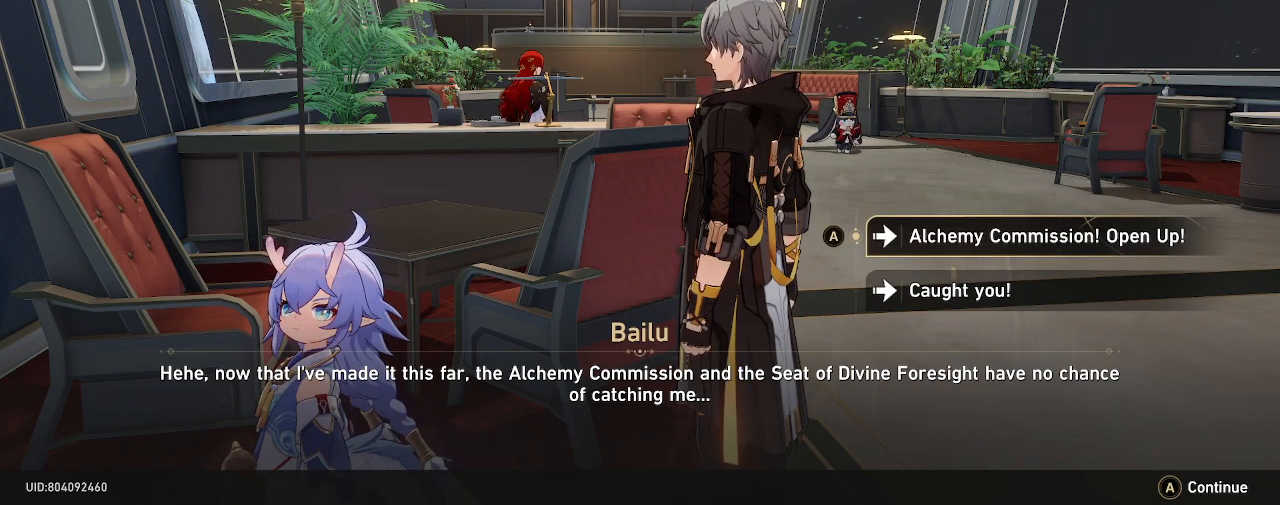
{"buttons": ["R2"], "left_stick": "center", "right_stick": "center", "events": []}
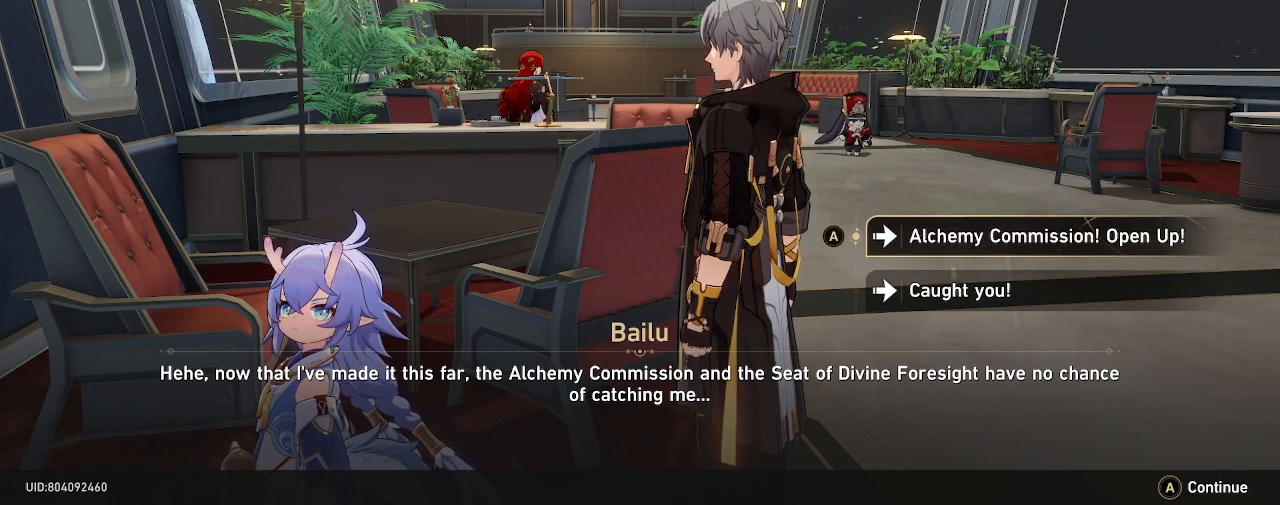
{"buttons": ["R2"], "left_stick": "center", "right_stick": "center", "events": []}
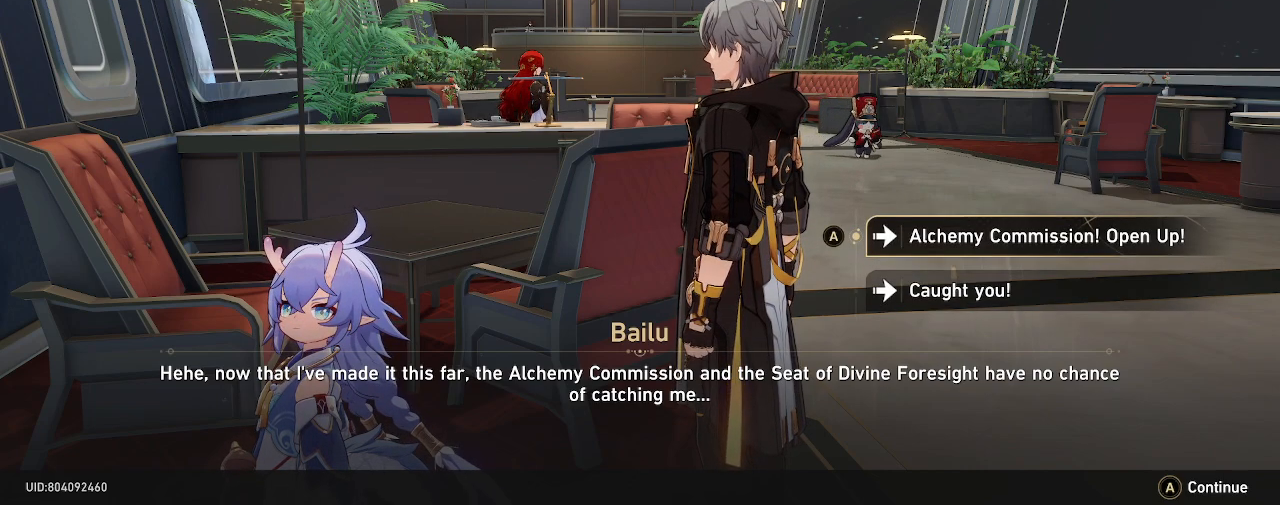
{"buttons": ["R2"], "left_stick": "center", "right_stick": "center", "events": []}
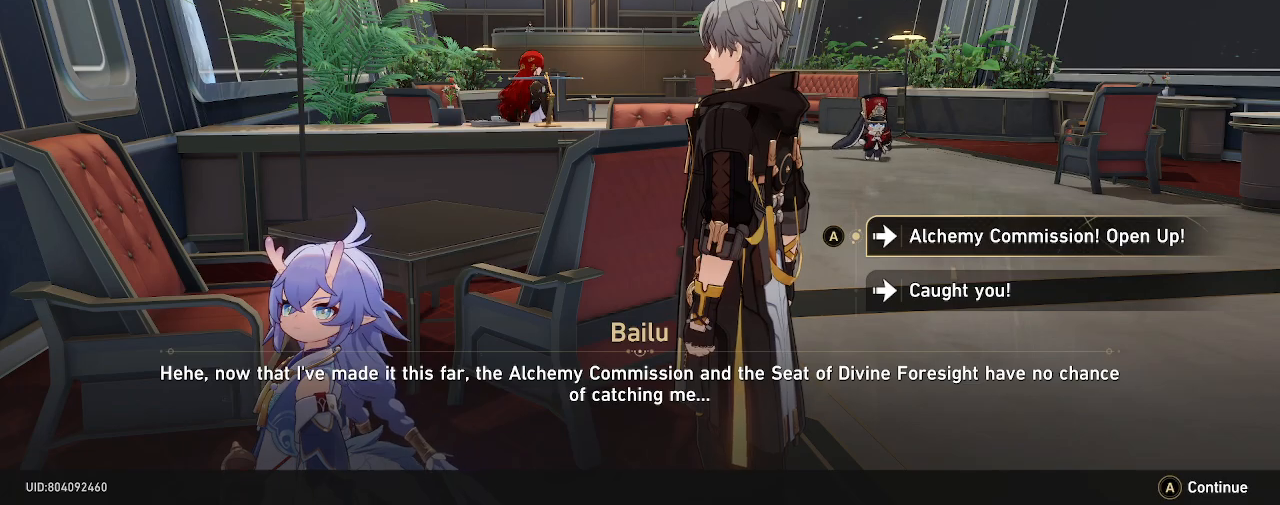
{"buttons": ["R2"], "left_stick": "center", "right_stick": "center", "events": []}
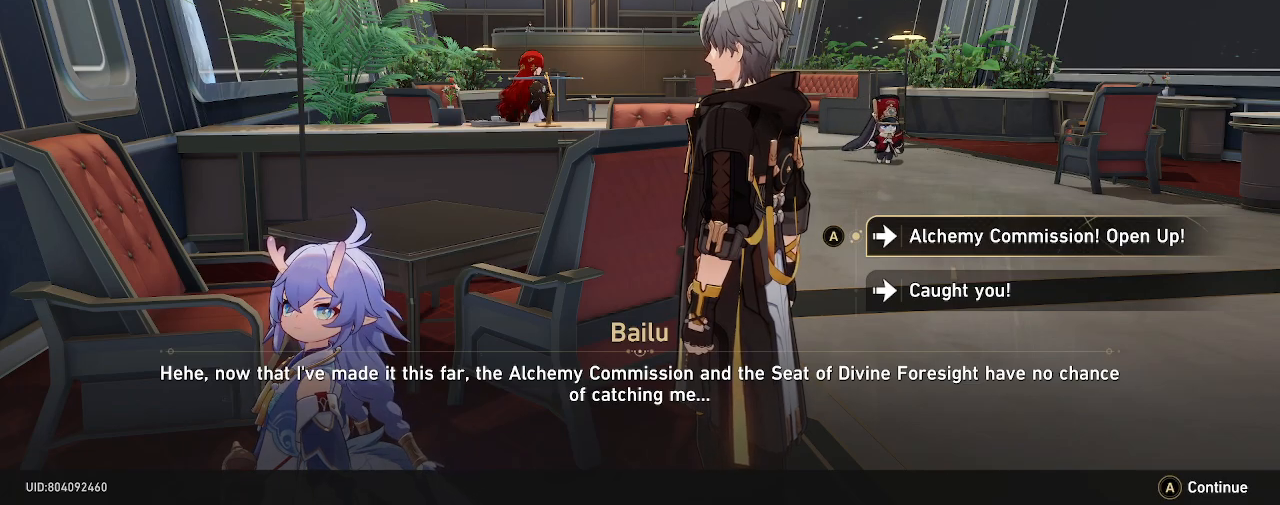
{"buttons": ["R2"], "left_stick": "center", "right_stick": "center", "events": [[267, "CROSS", "down"], [417, "CROSS", "up"]]}
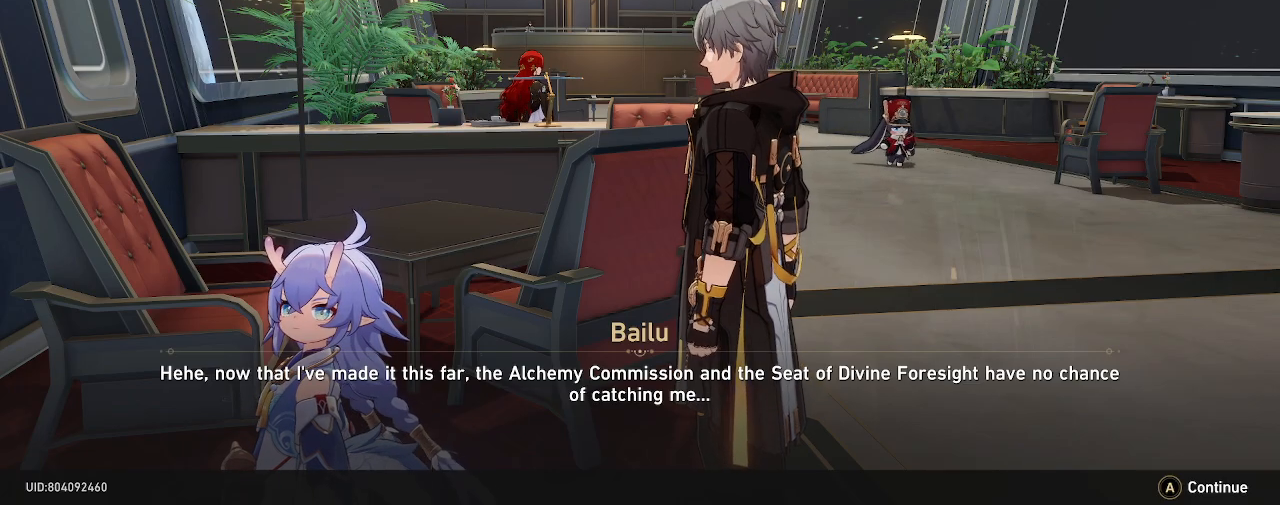
{"buttons": ["R2"], "left_stick": "center", "right_stick": "center", "events": []}
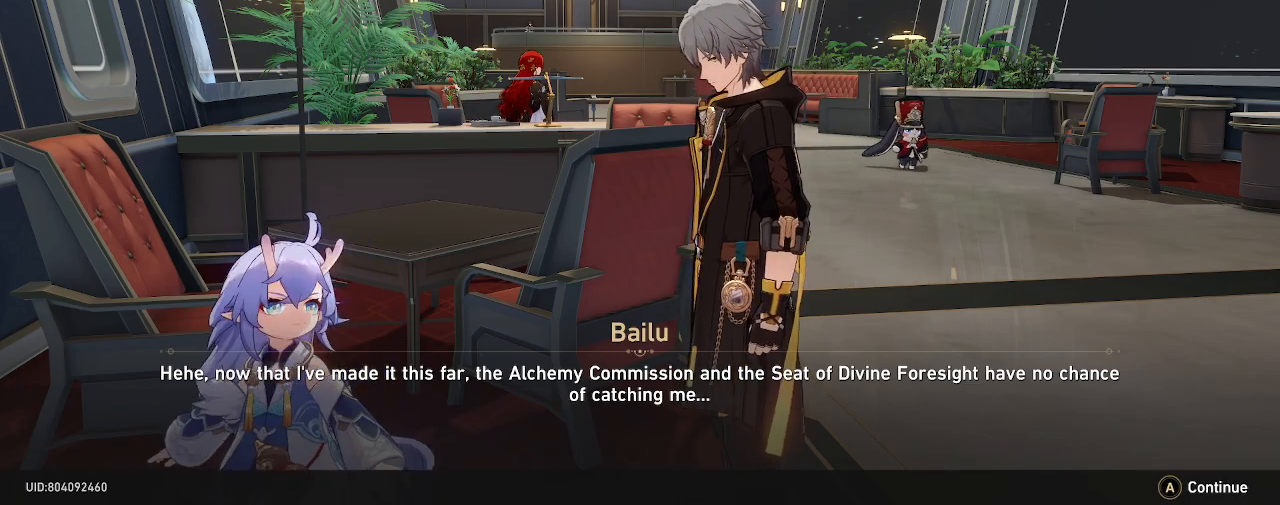
{"buttons": ["R2"], "left_stick": "center", "right_stick": "center", "events": []}
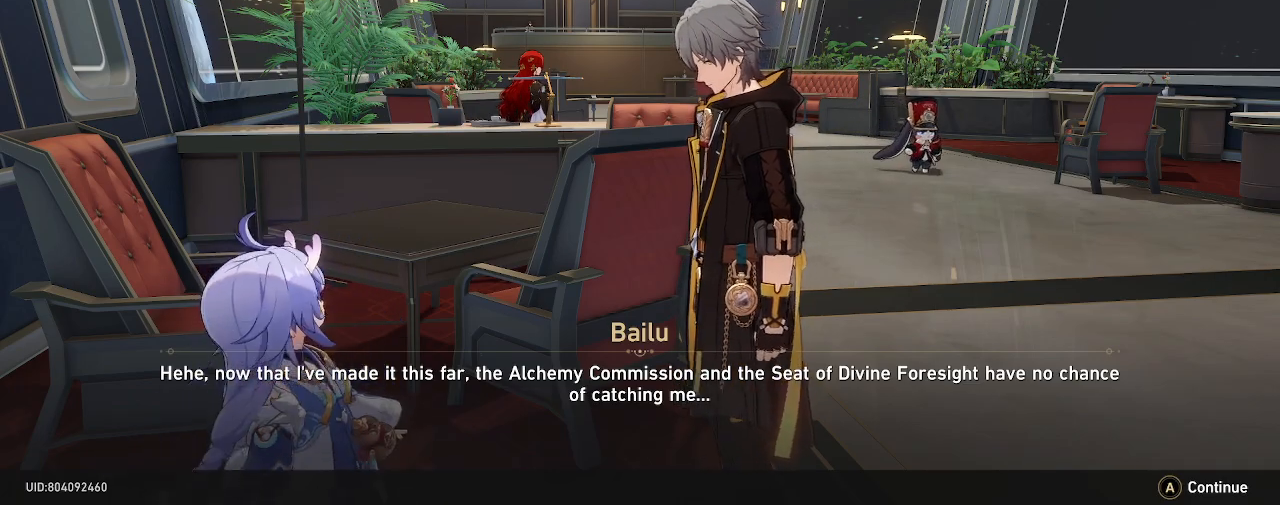
{"buttons": ["R2"], "left_stick": "center", "right_stick": "center", "events": []}